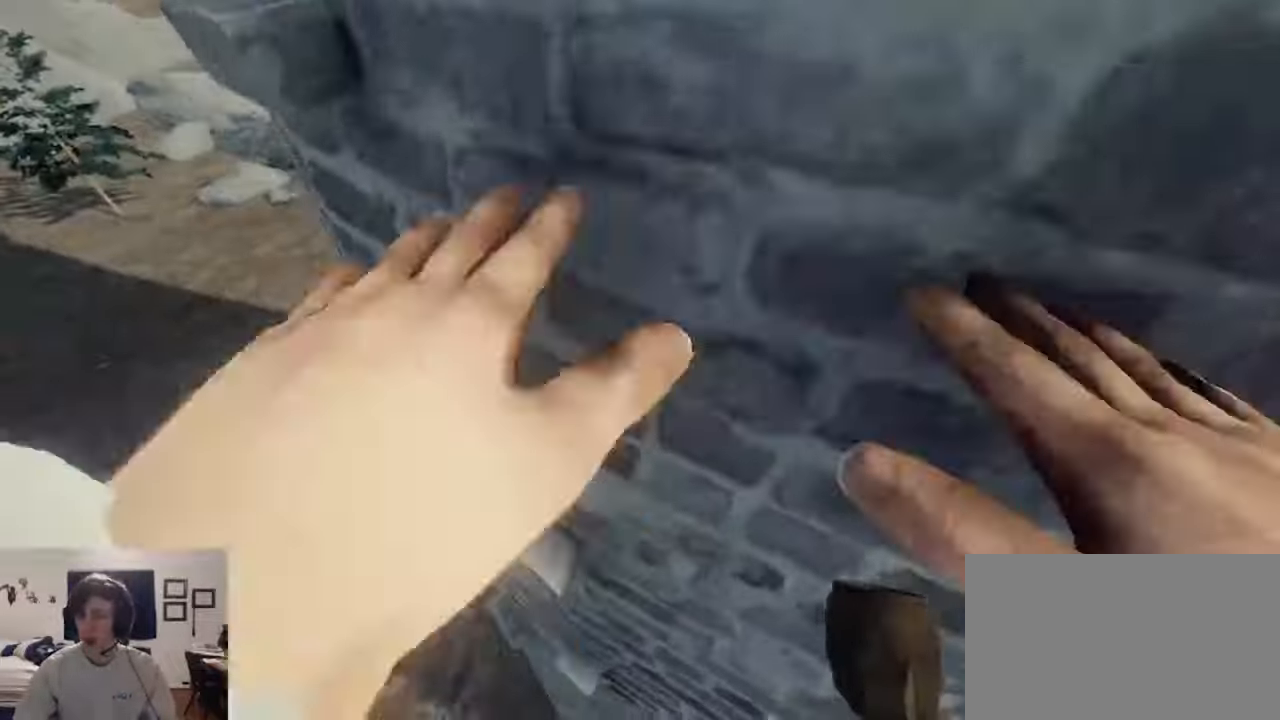
Gameplay with keyboard and mouse; each line is a JSON object with the keys and mouse buttons held at the frame after it. "events" lists presses ("down") and releases ("up") of "1", "2", "3", "4", "5", "a", "alt", "c", "caps_lock", "ctrl", "d", "e", "f", "g", "q", "r", "s", "shift", "space", "t", "tab", "v", "w", "x", "z", "mouse_left", "mouse_wheel" and "mouse_right" between this image and that frame as [ms after this image, input, new state], when the widget could be followed in between. "mouse_left", "mouse_wheel", "mouse_right" = the "left", "wheel", "right" buttons of the "mouse" list. No other keys are recorded. "wheel" means that the mouse wheel is clicked or scrolled. Not read: mouse_move.
{"keys": ["d"], "mouse": [], "events": [[66, "s", "up"], [133, "d", "down"]]}
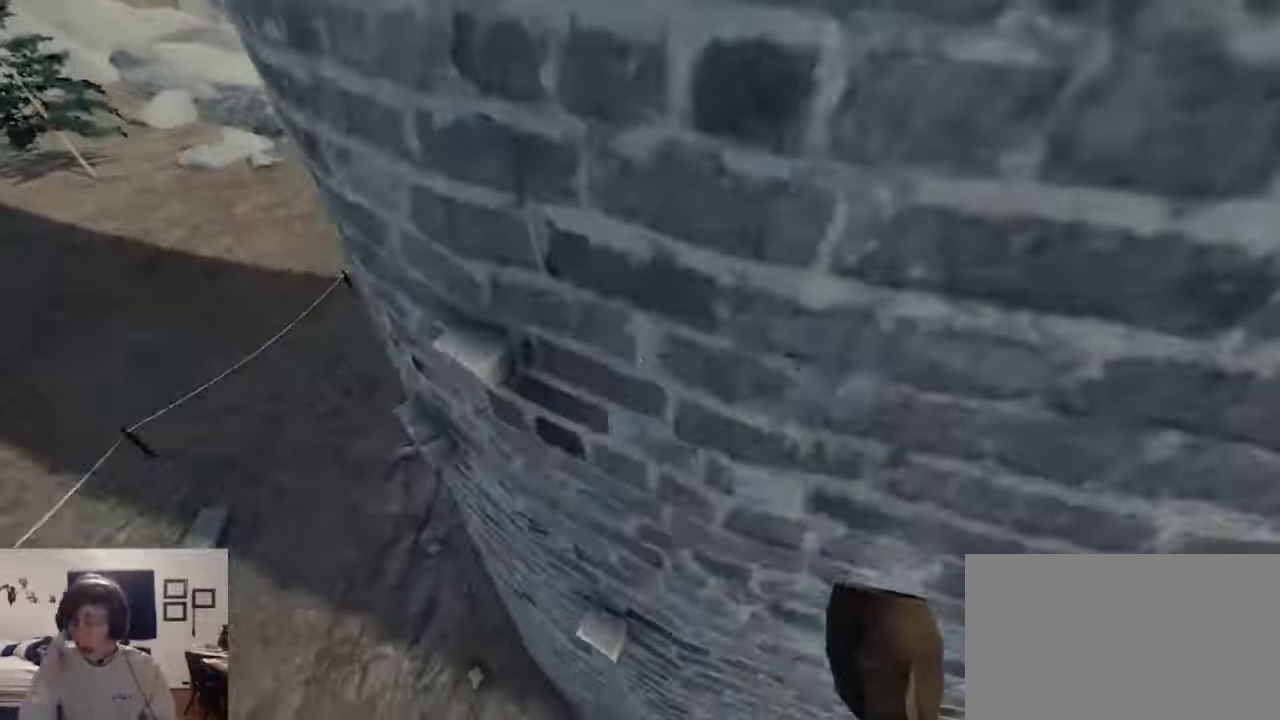
{"keys": [], "mouse": [], "events": [[366, "d", "up"]]}
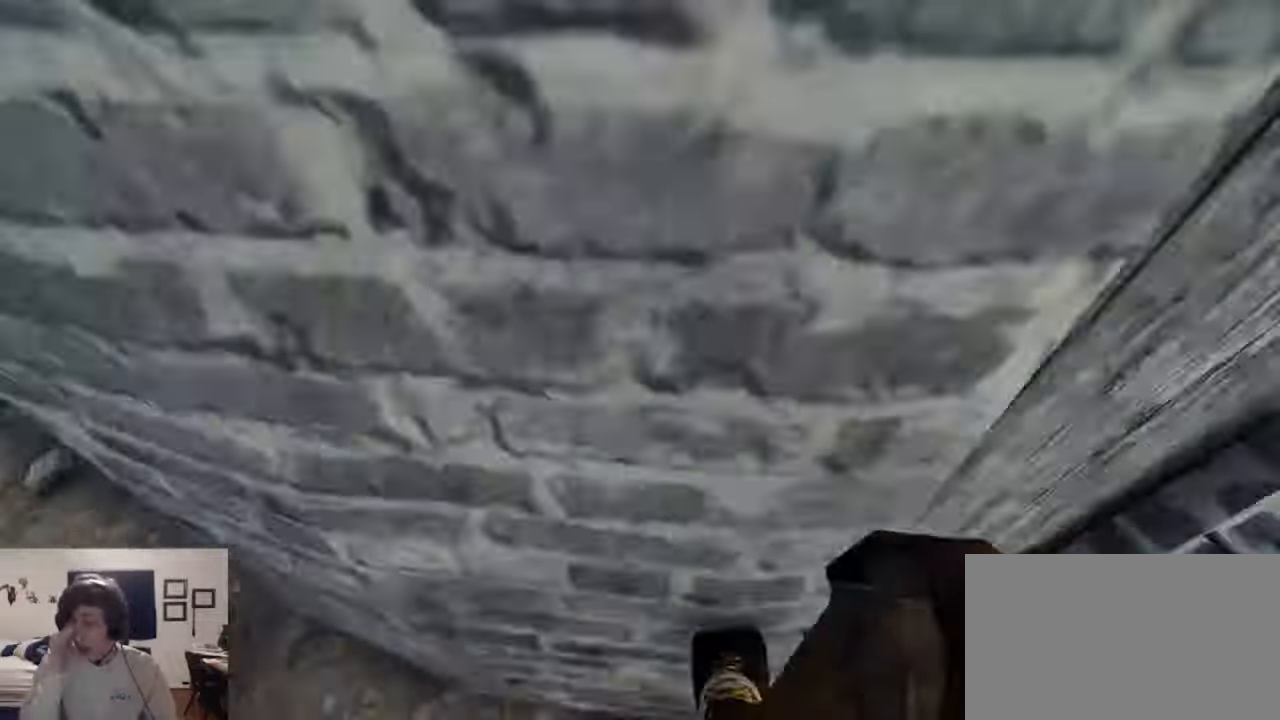
{"keys": [], "mouse": [], "events": []}
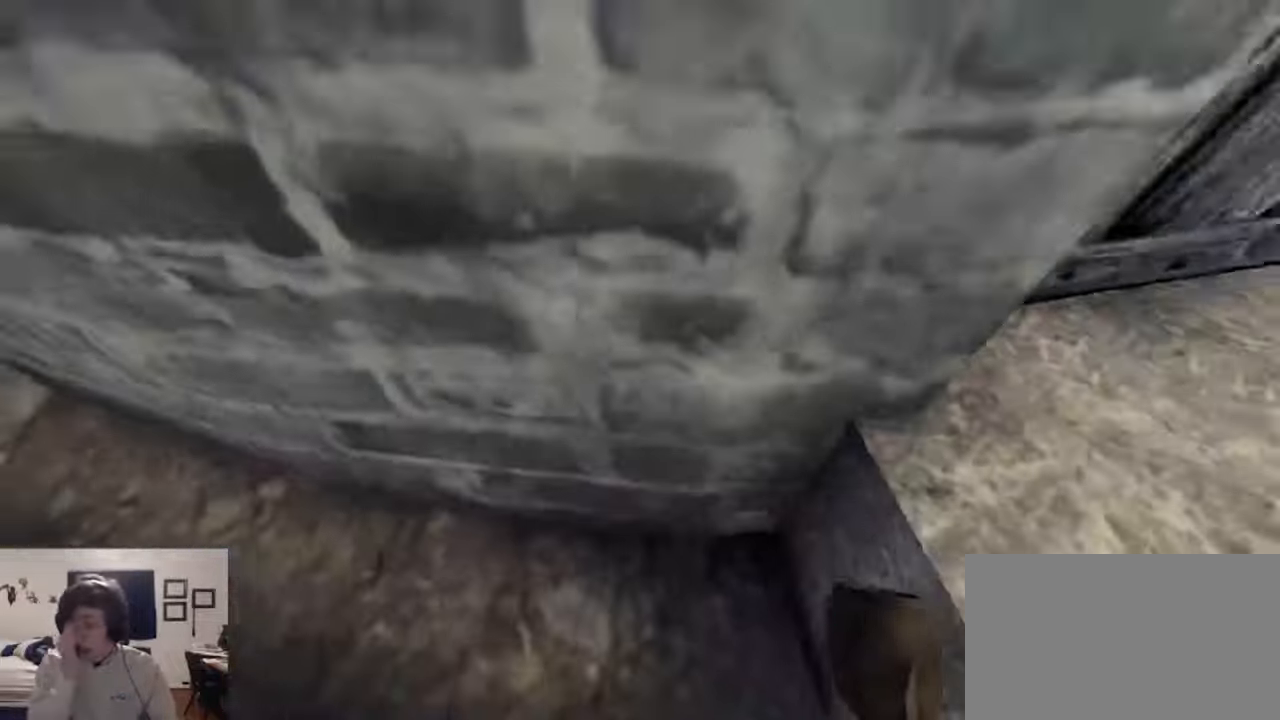
{"keys": ["s"], "mouse": [], "events": [[167, "s", "down"]]}
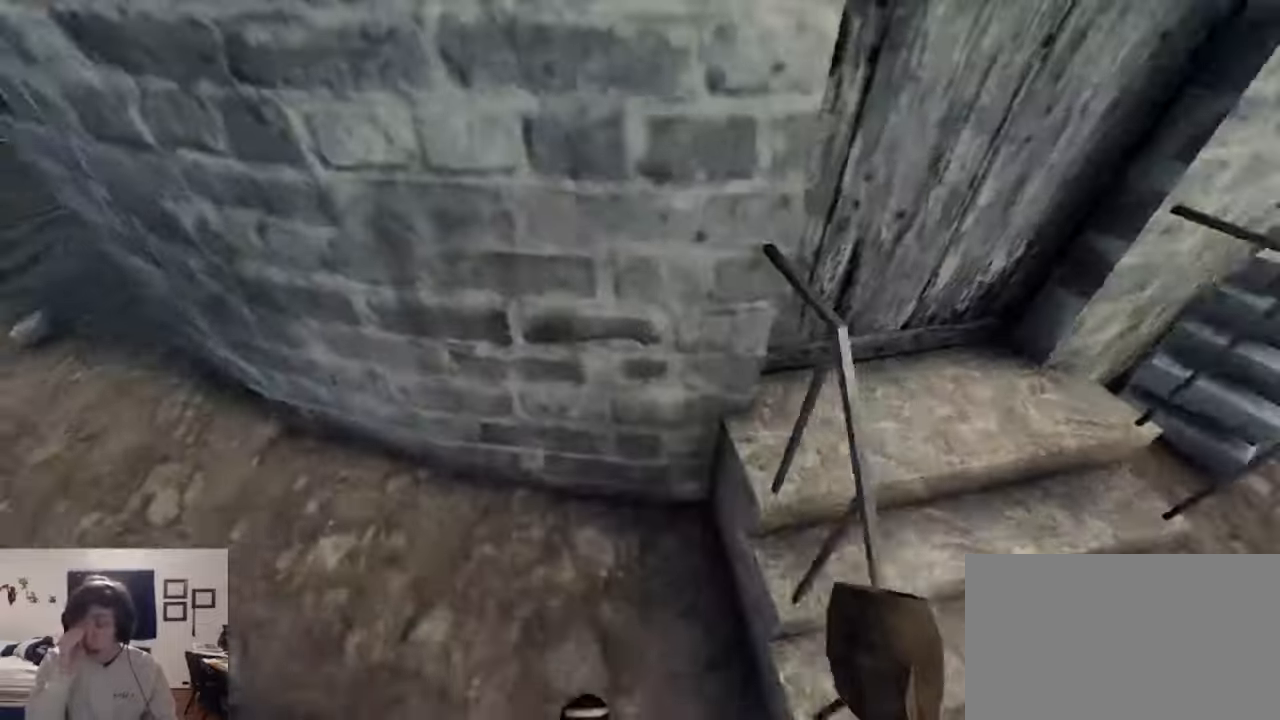
{"keys": ["s"], "mouse": [], "events": []}
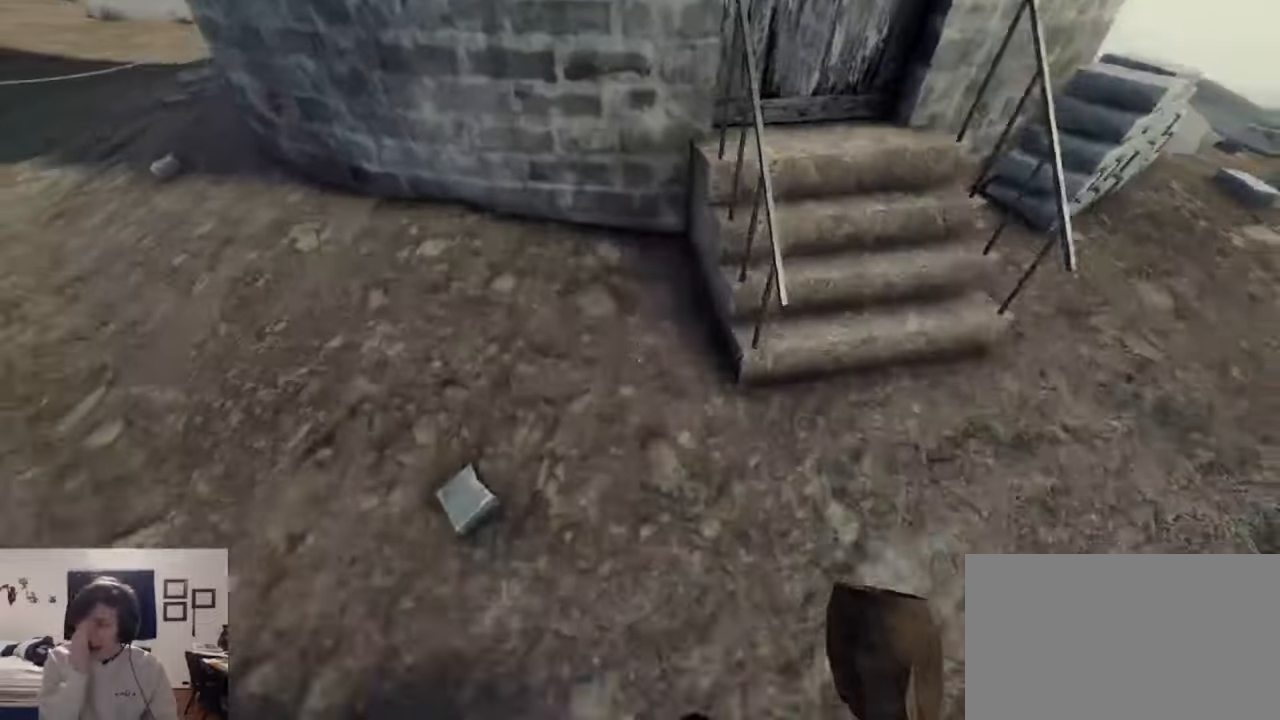
{"keys": [], "mouse": [], "events": [[200, "s", "up"]]}
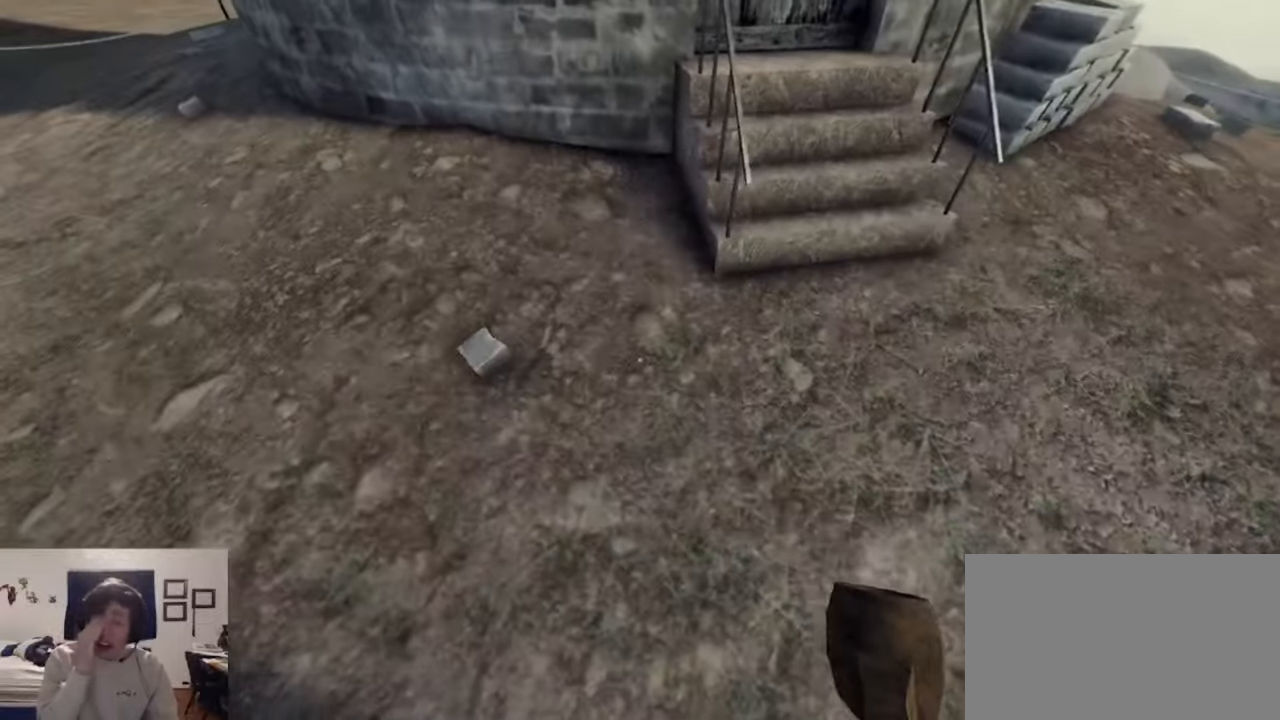
{"keys": [], "mouse": [], "events": []}
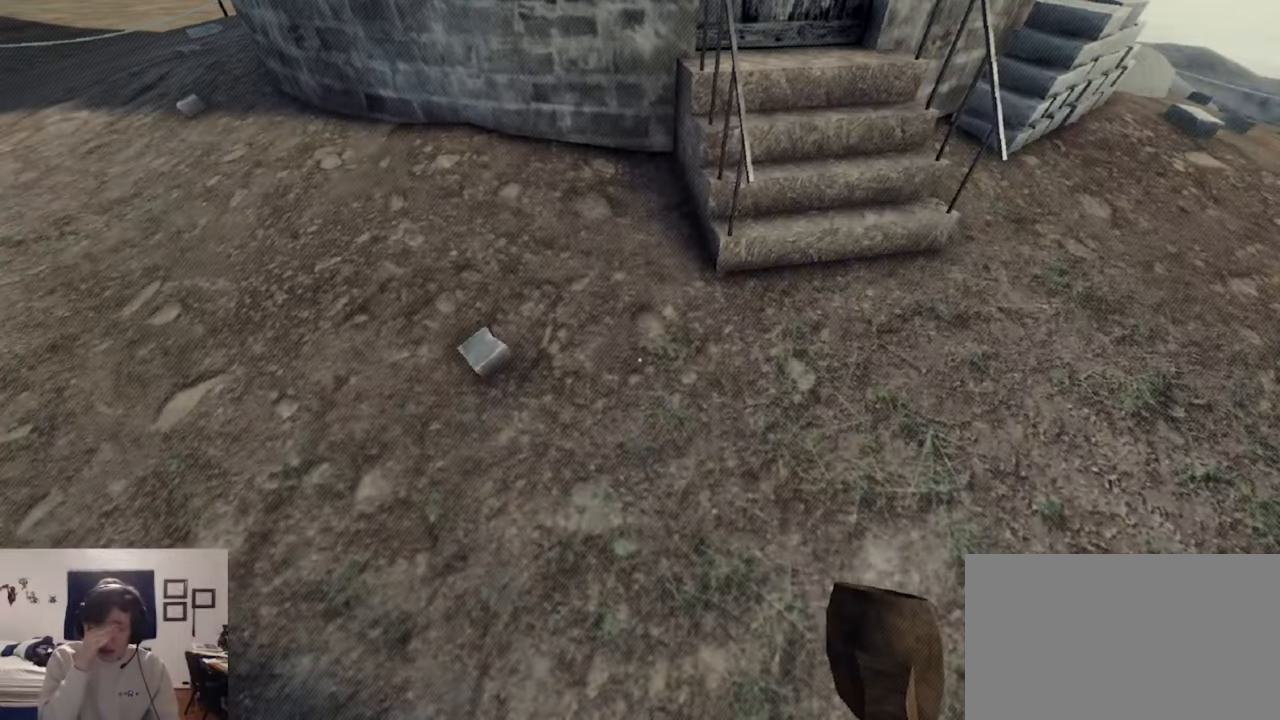
{"keys": ["w"], "mouse": [], "events": [[500, "w", "down"]]}
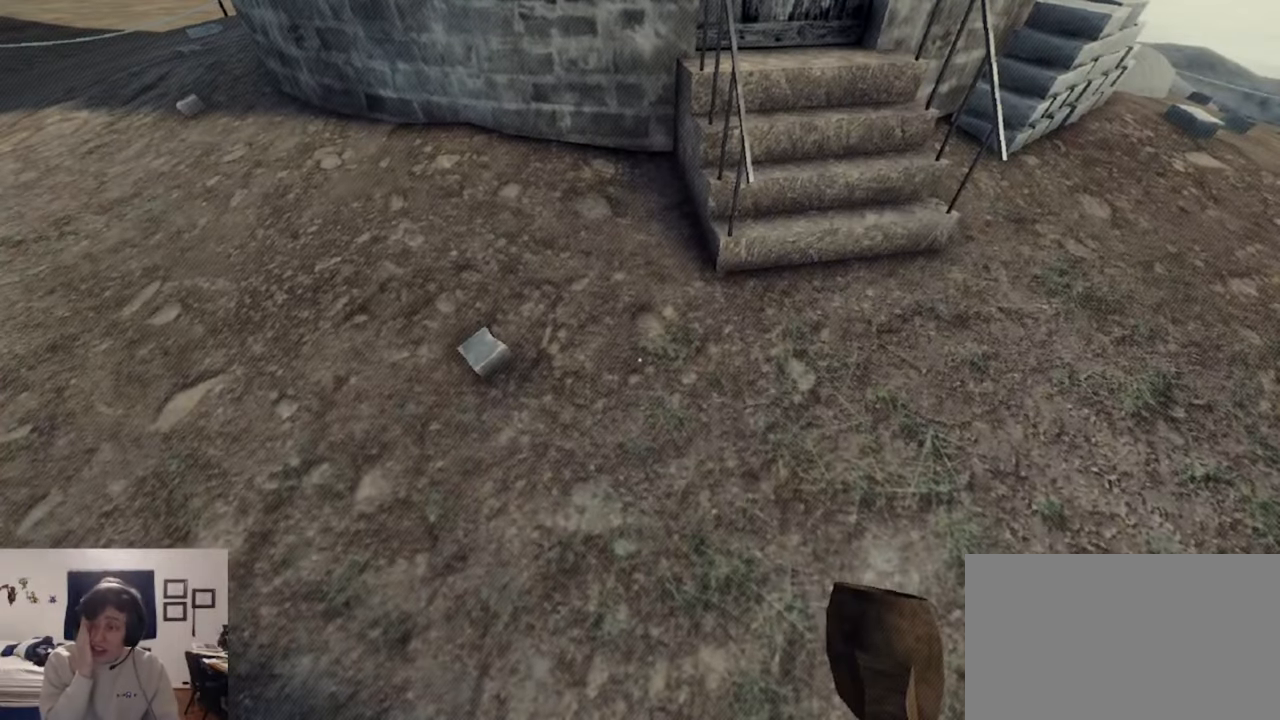
{"keys": ["w"], "mouse": [], "events": [[334, "a", "down"], [467, "a", "up"]]}
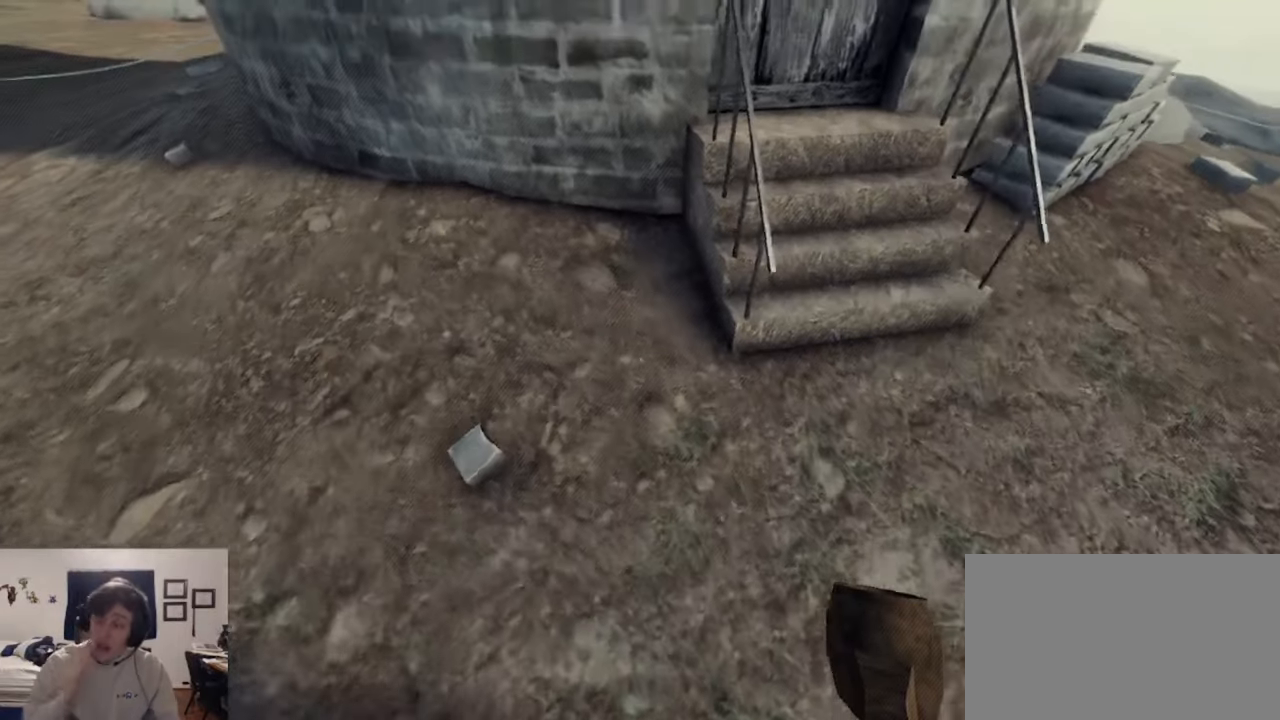
{"keys": [], "mouse": [], "events": [[167, "w", "up"]]}
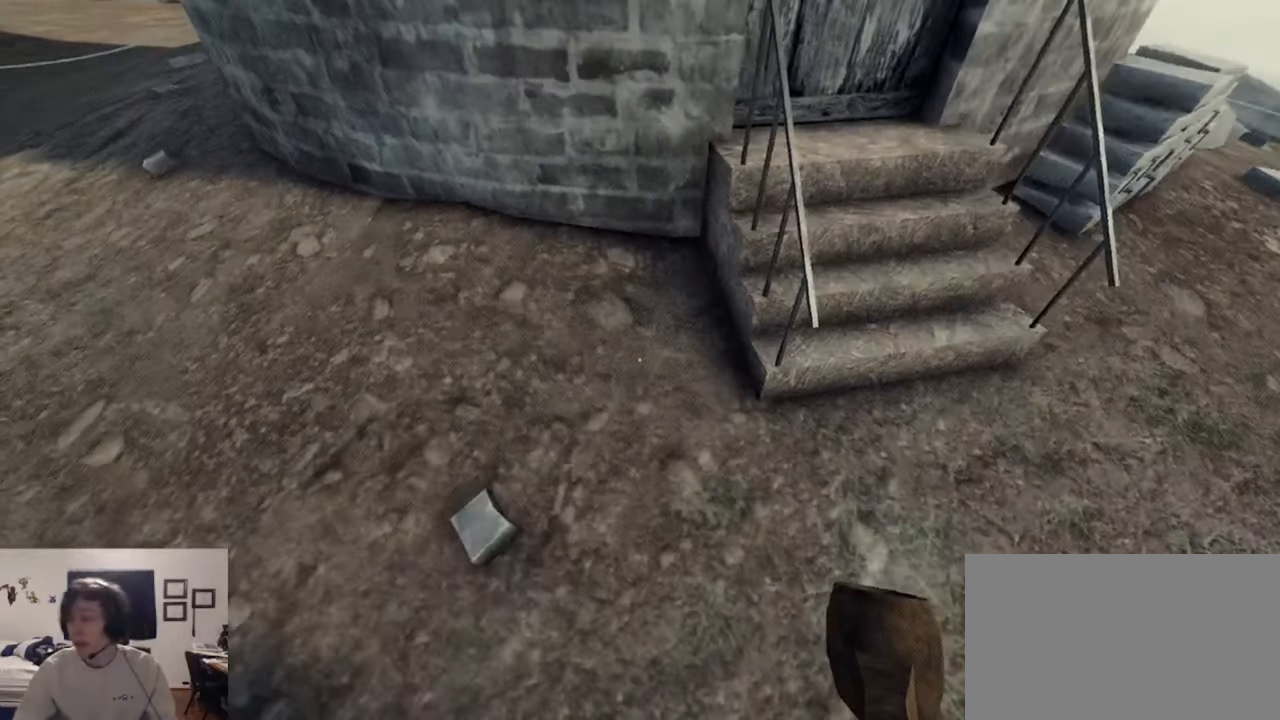
{"keys": [], "mouse": [], "events": []}
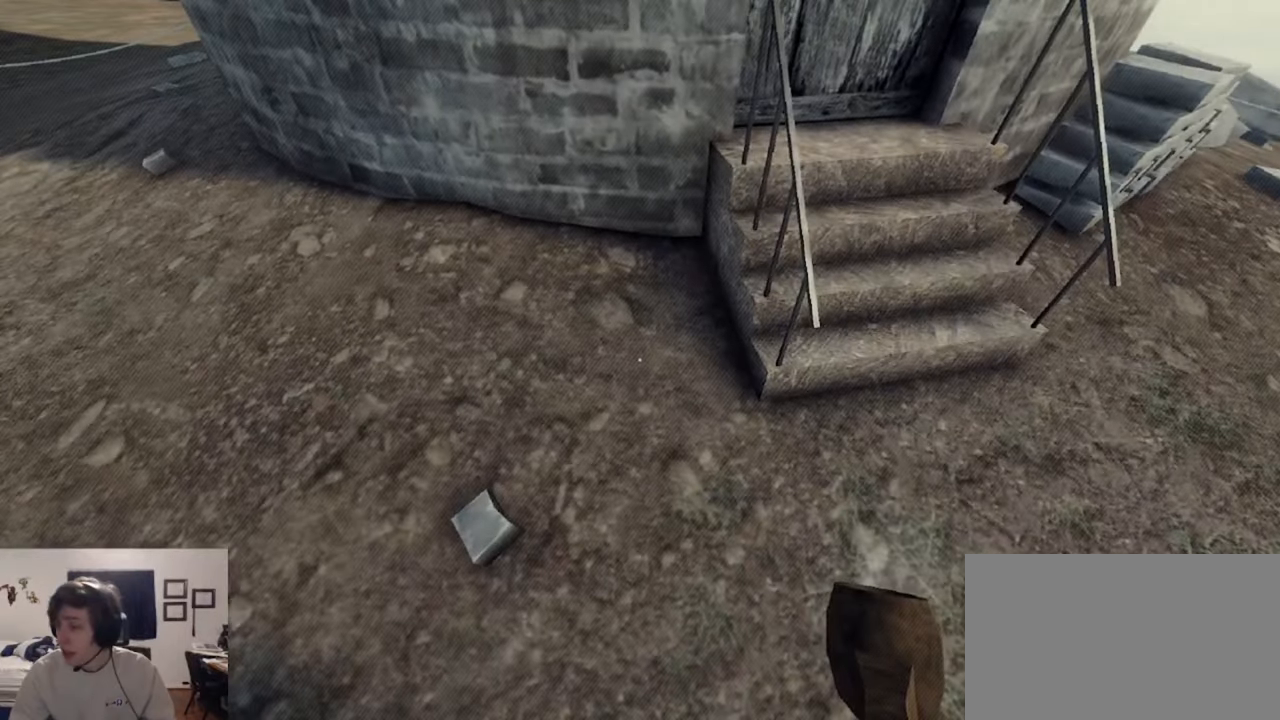
{"keys": [], "mouse": [], "events": [[34, "1", "down"], [100, "2", "down"], [200, "1", "up"], [200, "2", "up"]]}
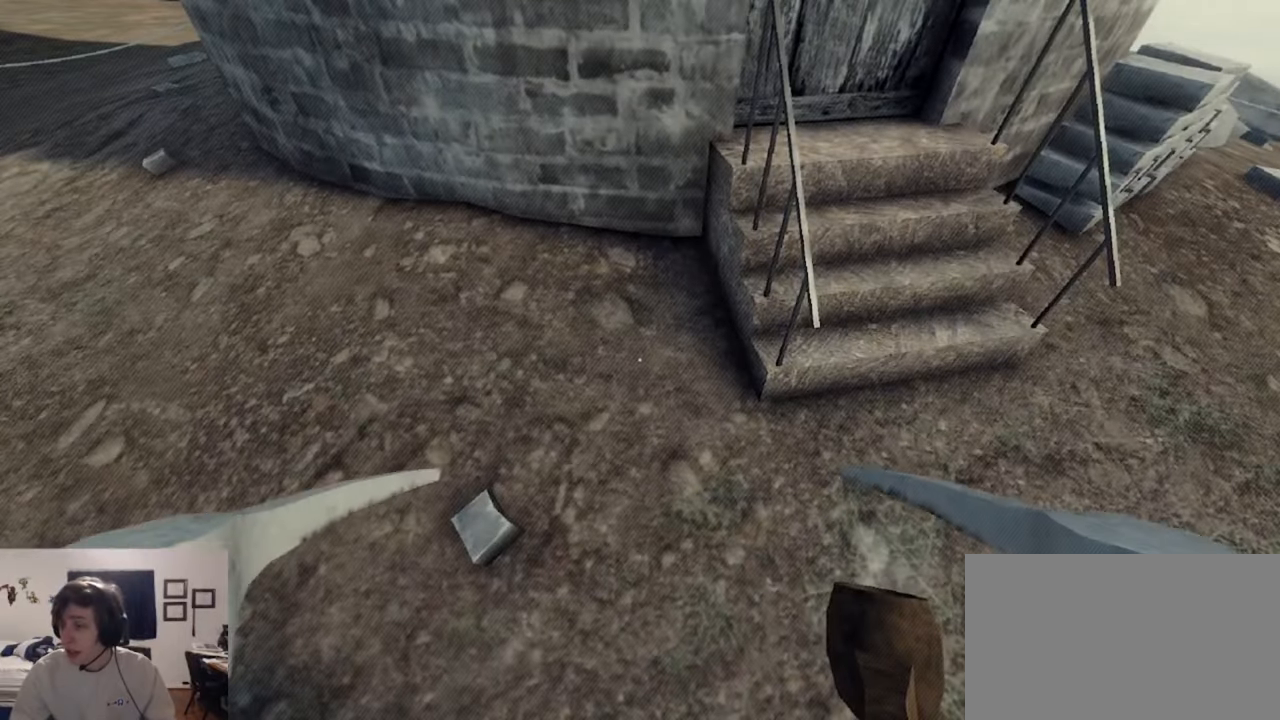
{"keys": [], "mouse": [], "events": []}
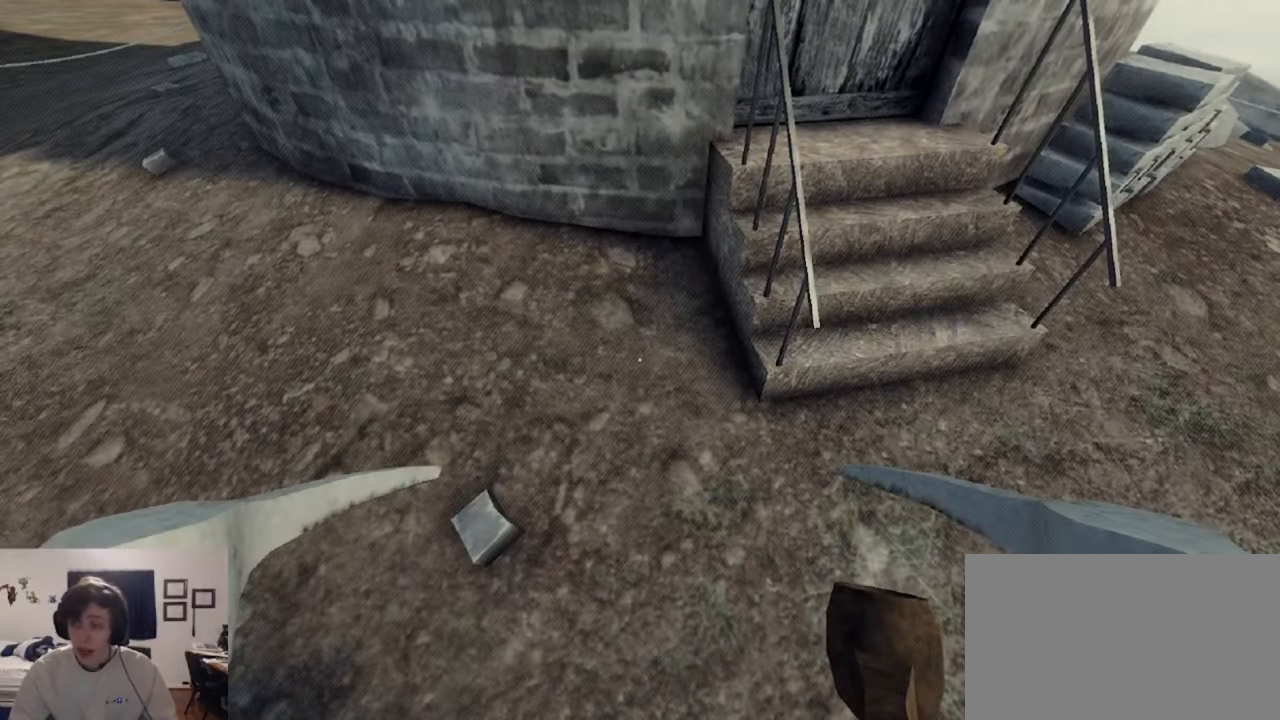
{"keys": [], "mouse": [], "events": []}
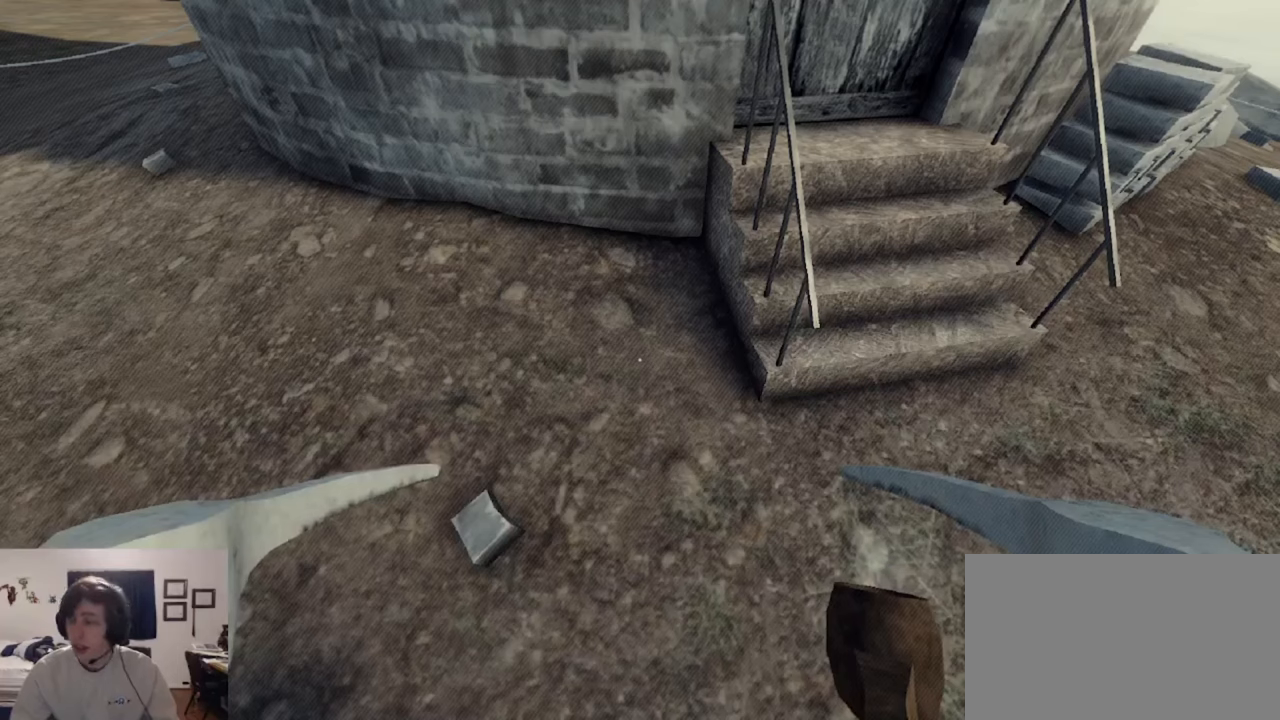
{"keys": [], "mouse": [], "events": []}
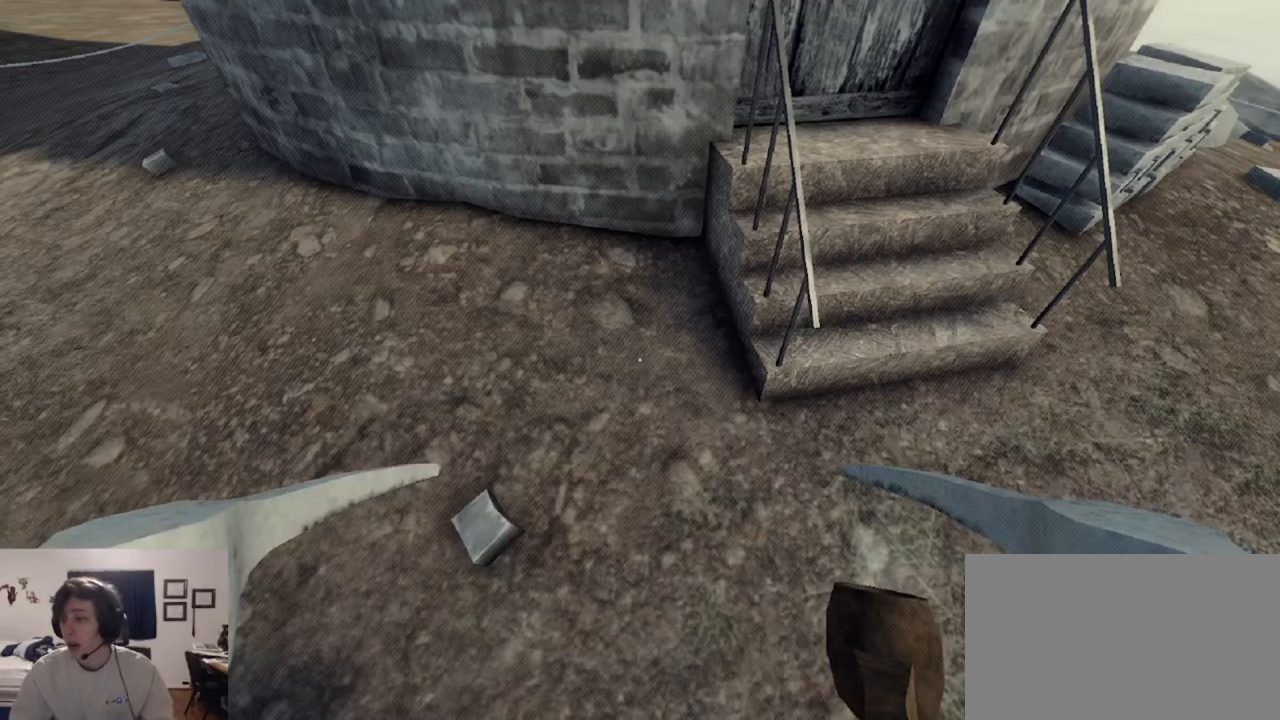
{"keys": [], "mouse": [], "events": []}
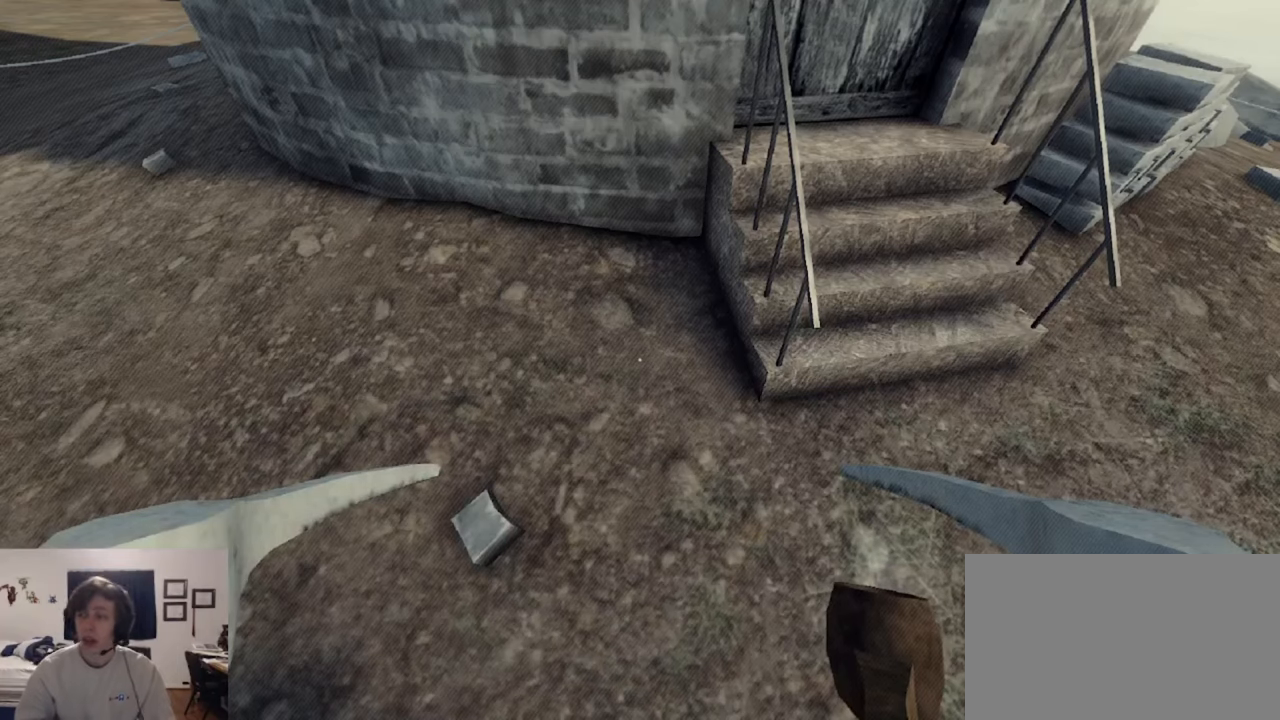
{"keys": [], "mouse": [], "events": []}
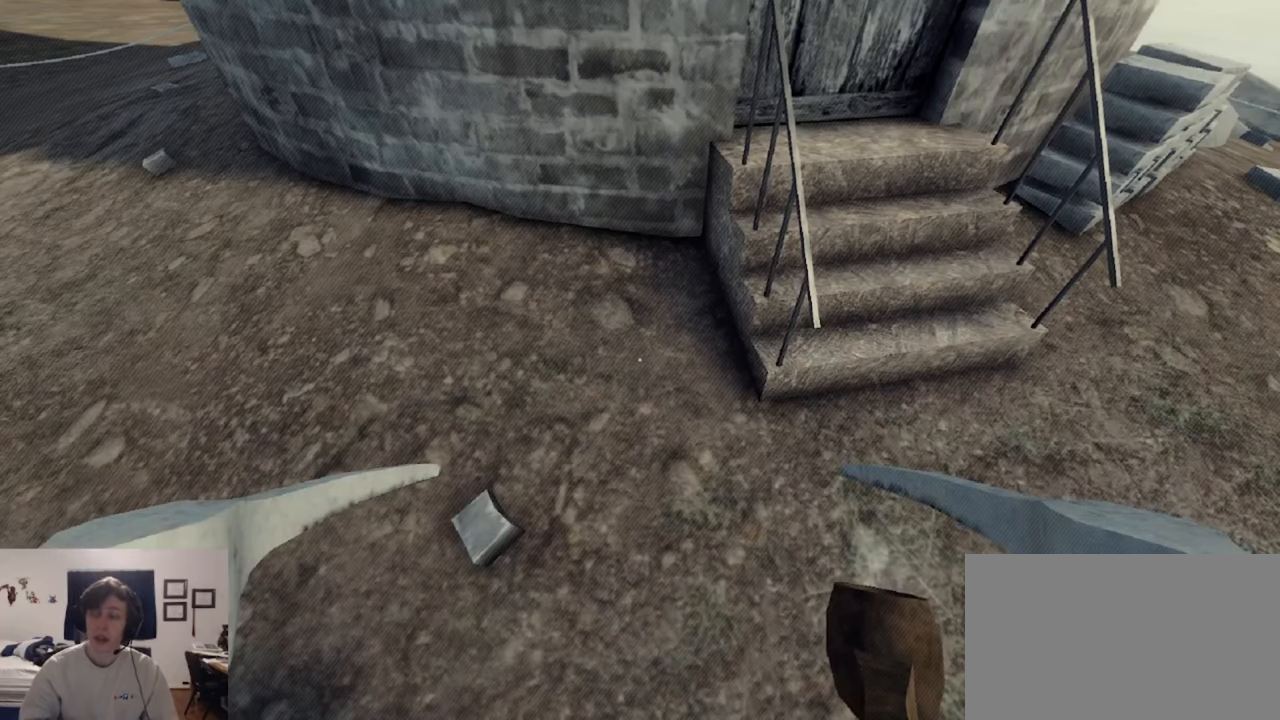
{"keys": [], "mouse": [], "events": []}
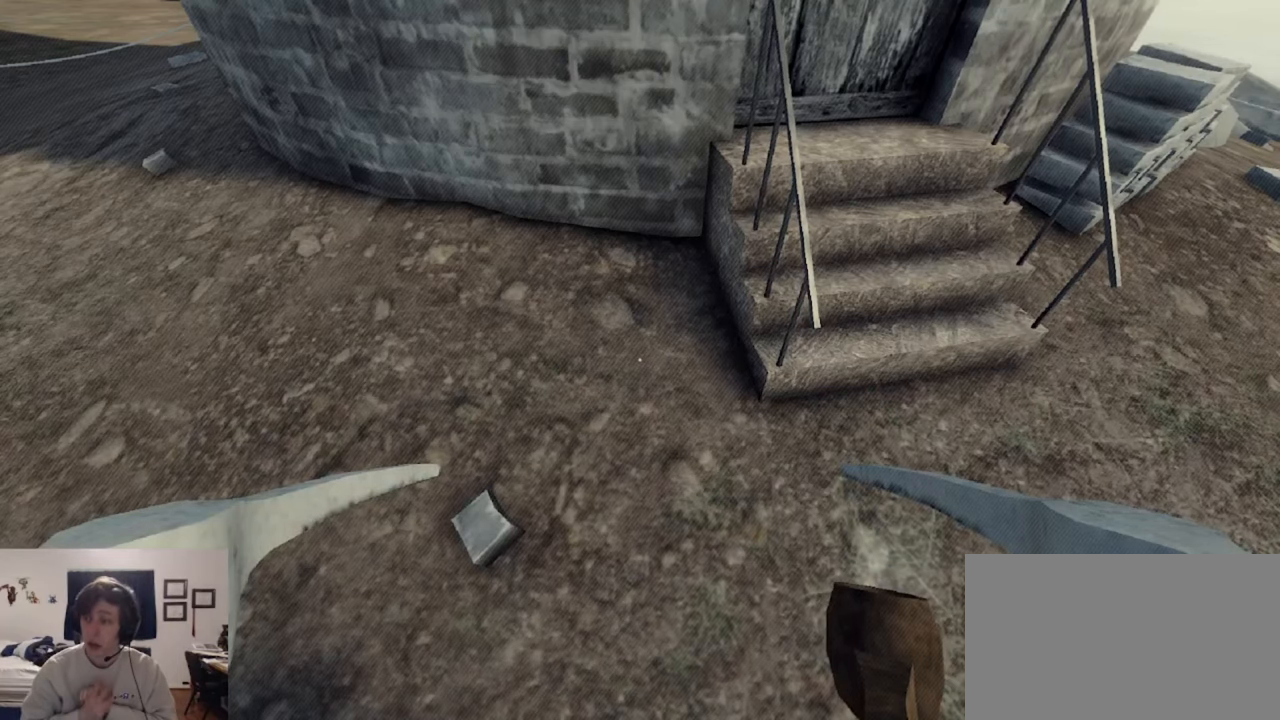
{"keys": [], "mouse": [], "events": []}
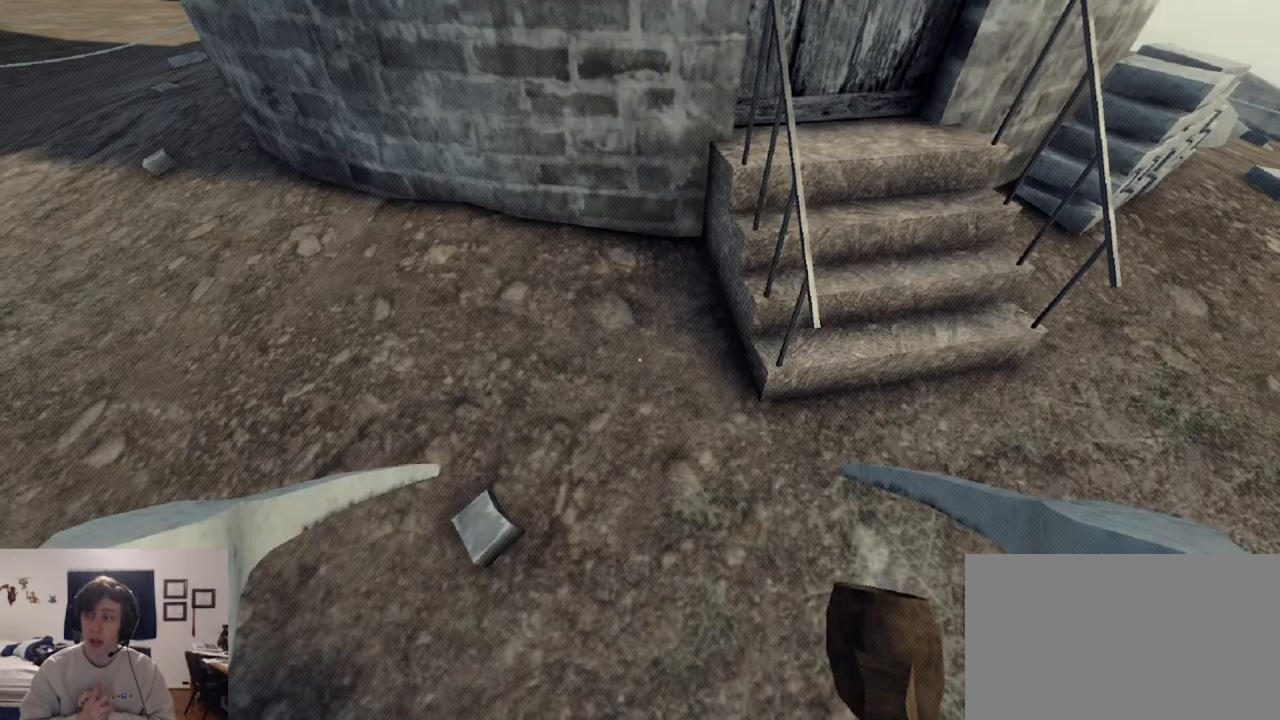
{"keys": [], "mouse": [], "events": []}
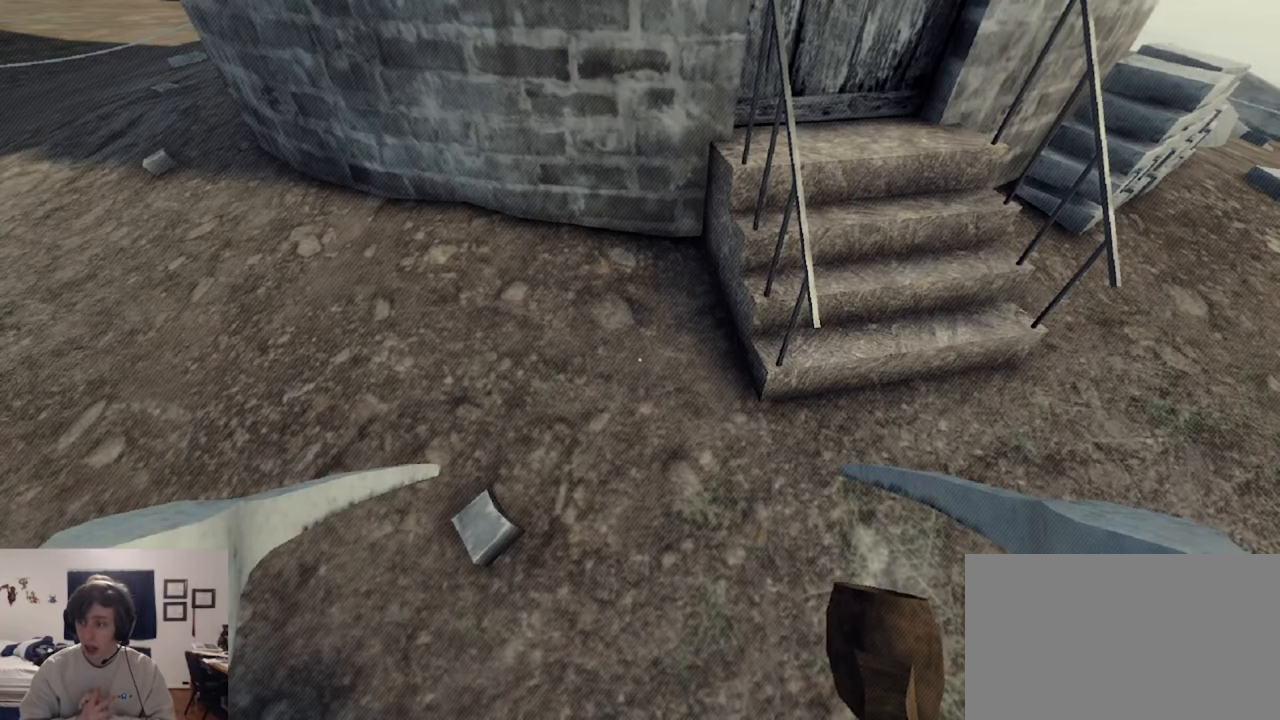
{"keys": [], "mouse": [], "events": []}
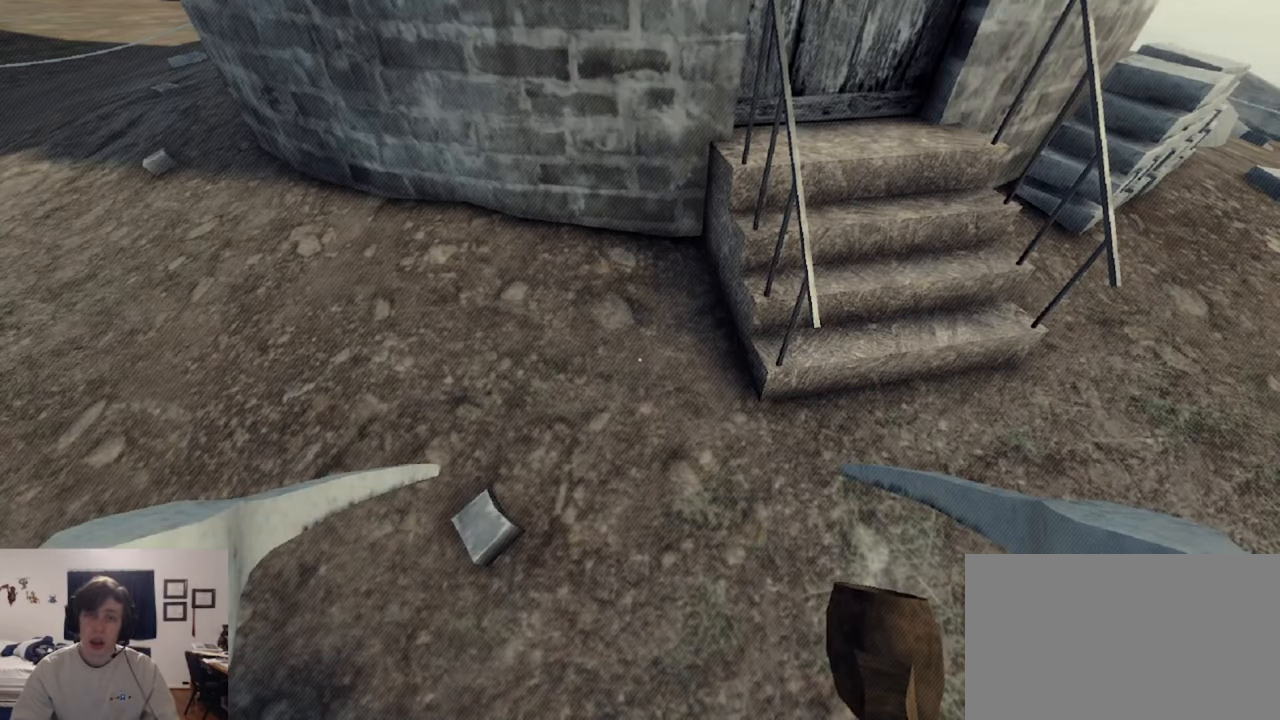
{"keys": ["w"], "mouse": [], "events": [[200, "w", "down"]]}
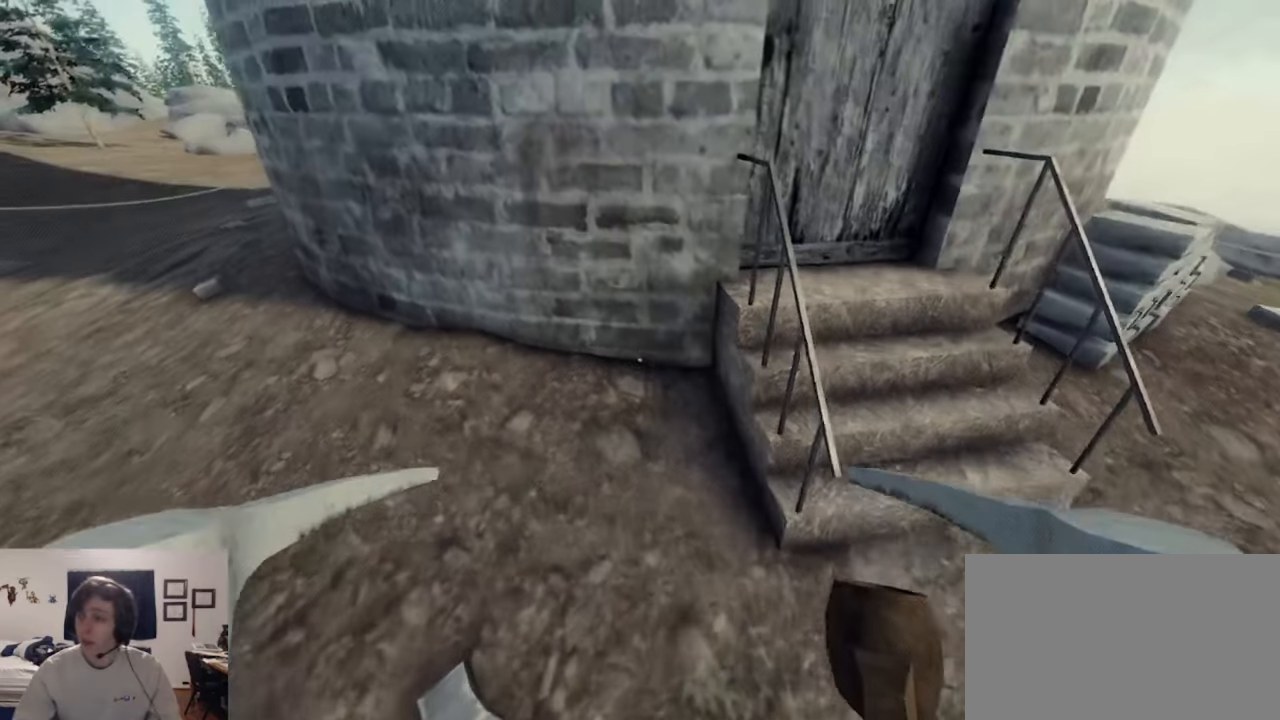
{"keys": [], "mouse": [], "events": [[33, "w", "up"]]}
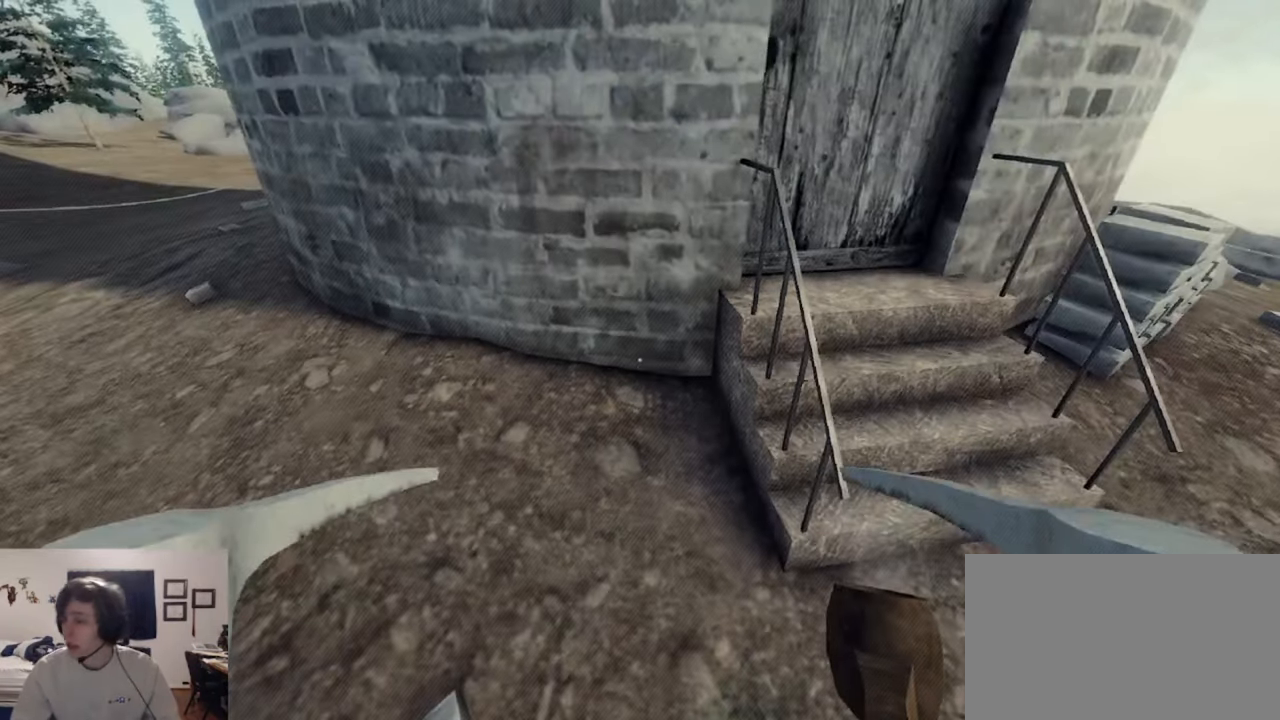
{"keys": [], "mouse": [], "events": []}
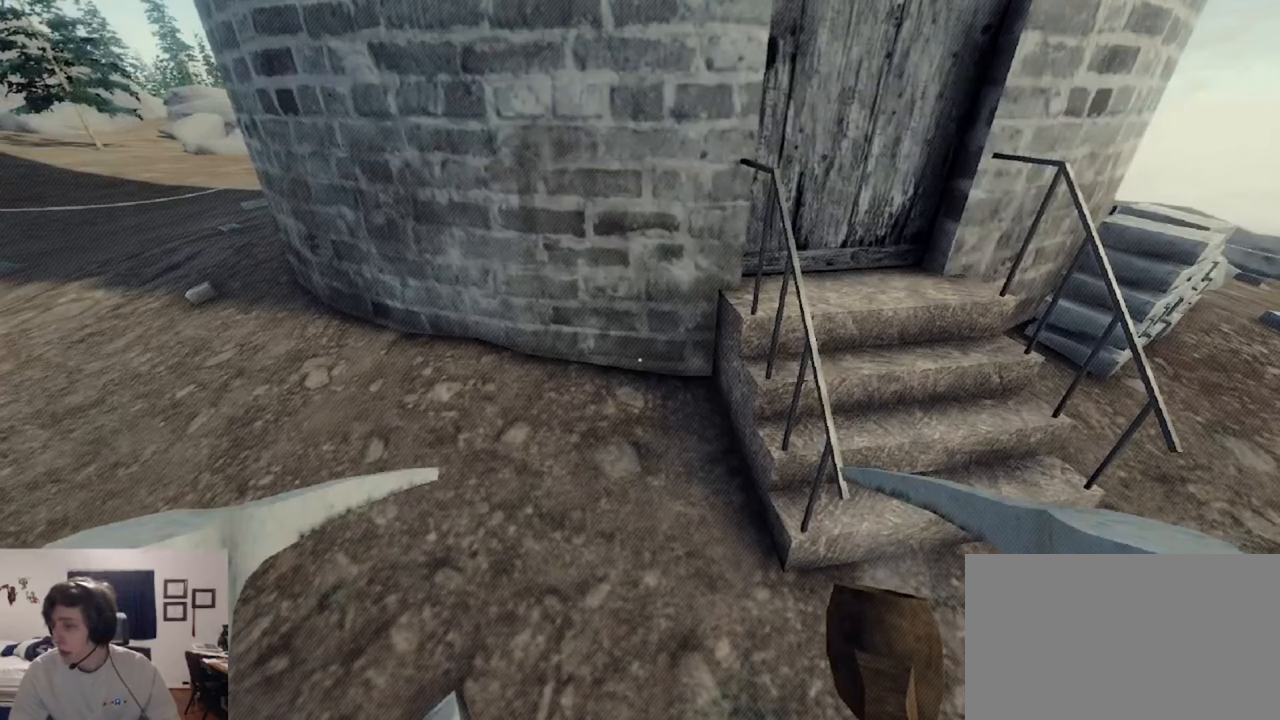
{"keys": [], "mouse": [], "events": []}
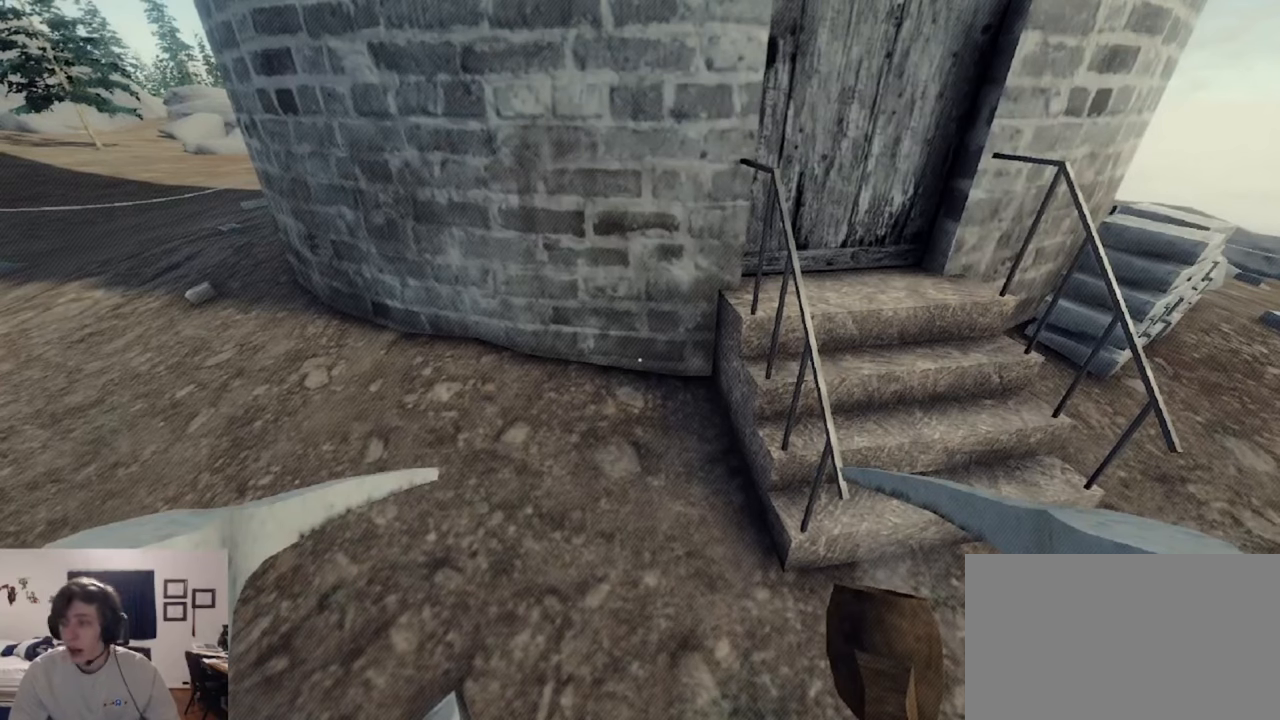
{"keys": [], "mouse": [], "events": []}
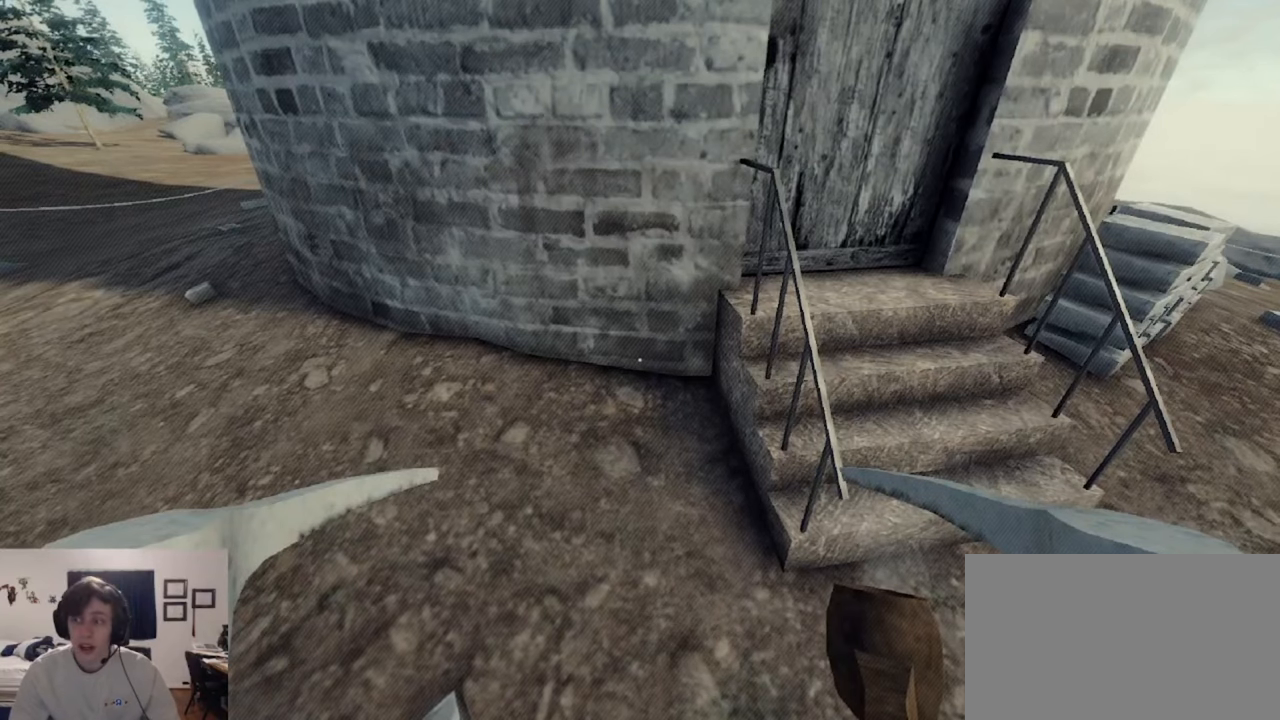
{"keys": [], "mouse": [], "events": []}
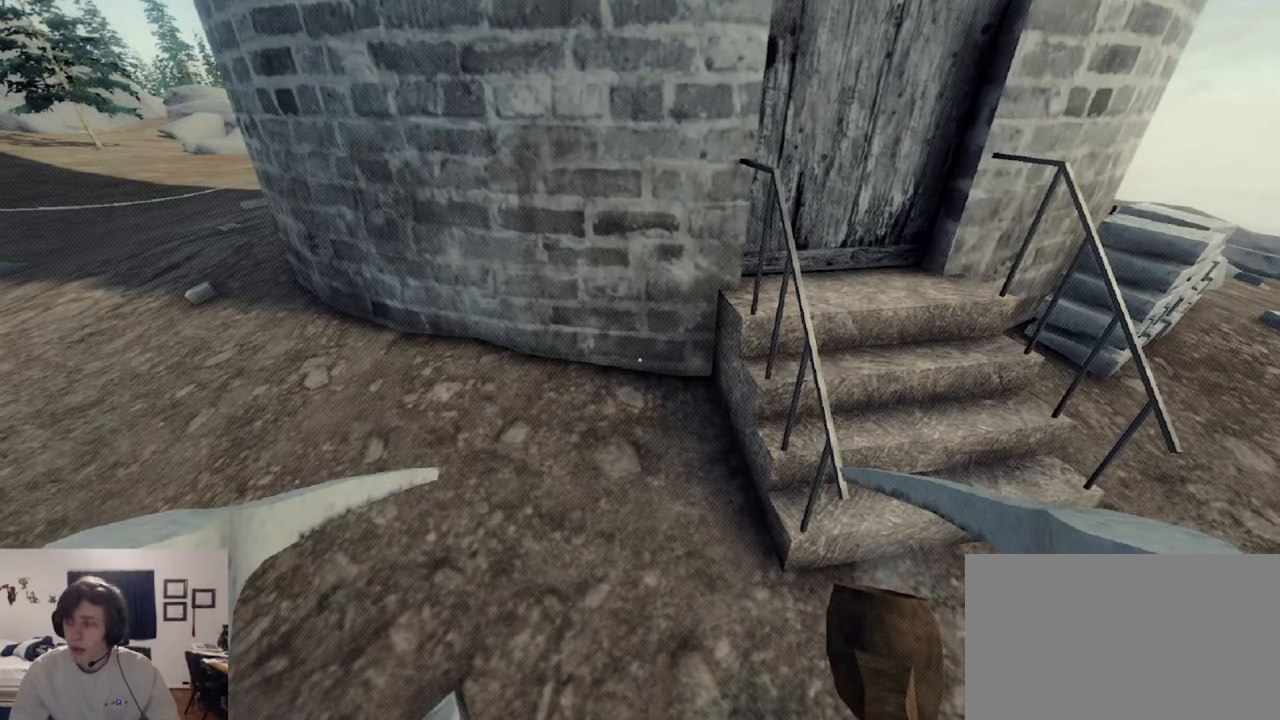
{"keys": [], "mouse": [], "events": []}
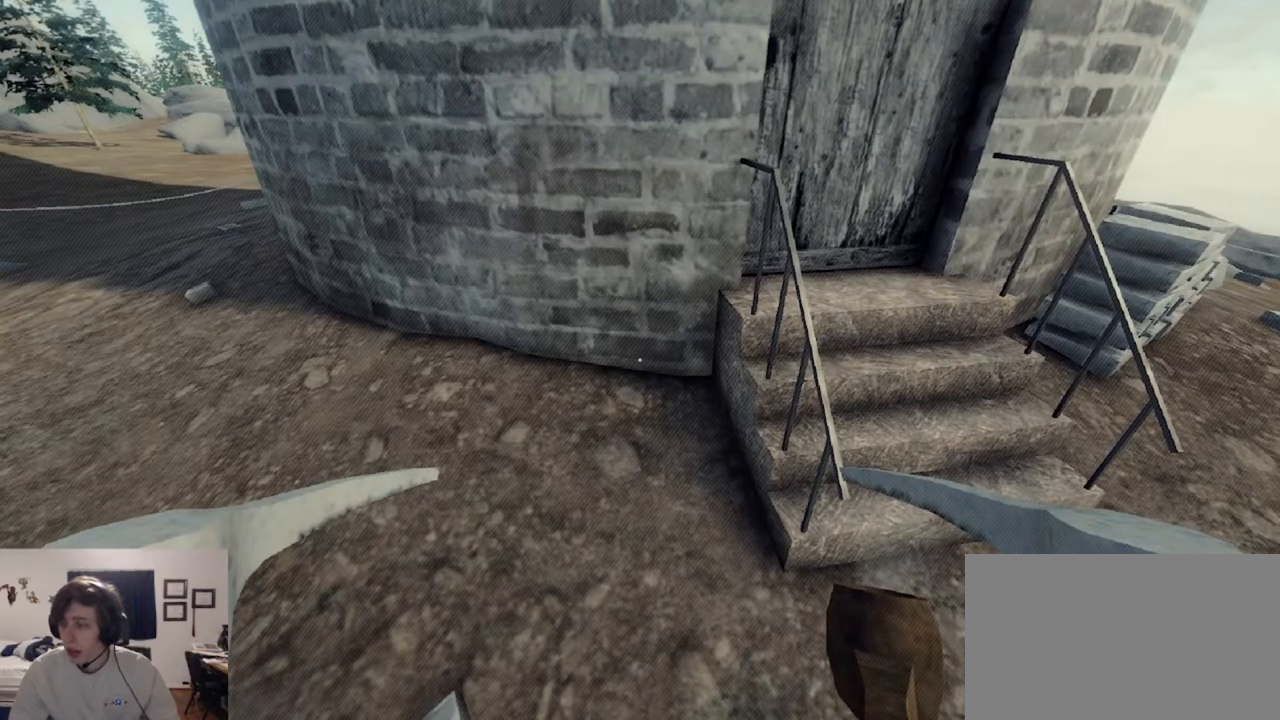
{"keys": [], "mouse": [], "events": []}
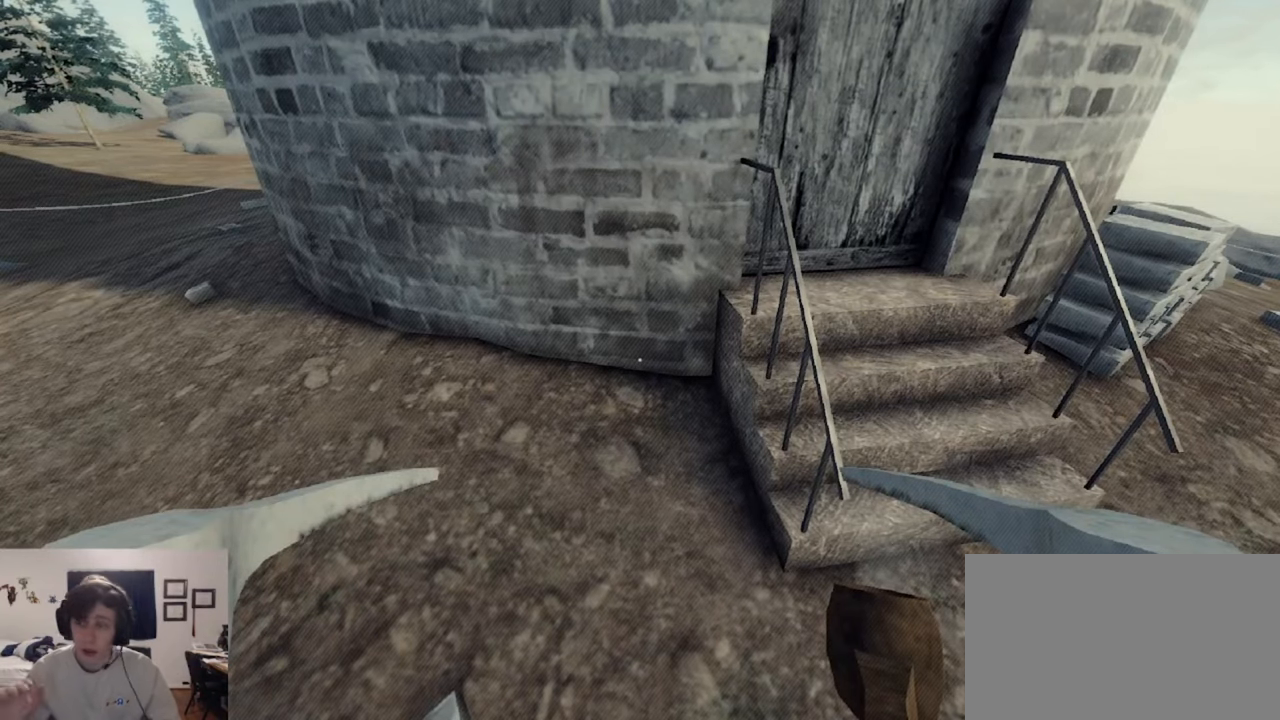
{"keys": [], "mouse": [], "events": []}